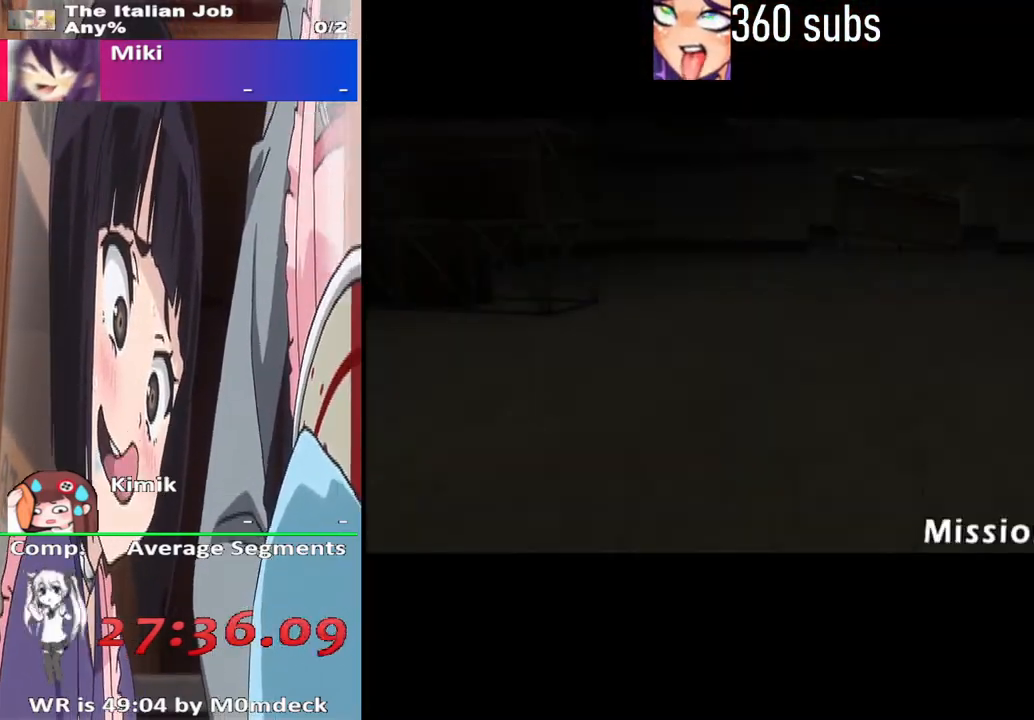
Gameplay with a controller (PlayStation layout); each line is a JSON object with the inputs held at the frame after it. "events" lists button and stick changes between this image and that frame as [ms after this image, input, new state], when the widget could be followed in between.
{"buttons": ["CROSS"], "left_stick": "center", "right_stick": "center", "events": [[133, "CROSS", "down"], [333, "CROSS", "up"], [400, "CROSS", "down"]]}
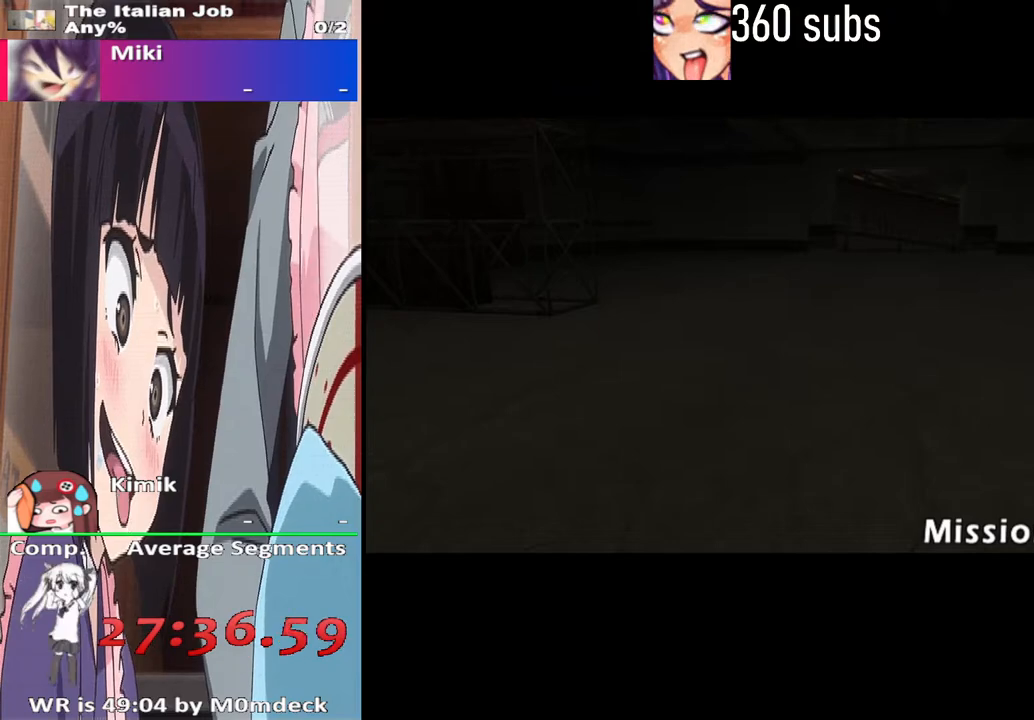
{"buttons": ["CROSS"], "left_stick": "center", "right_stick": "center", "events": [[67, "CROSS", "up"], [133, "CROSS", "down"], [300, "CROSS", "up"], [400, "CROSS", "down"]]}
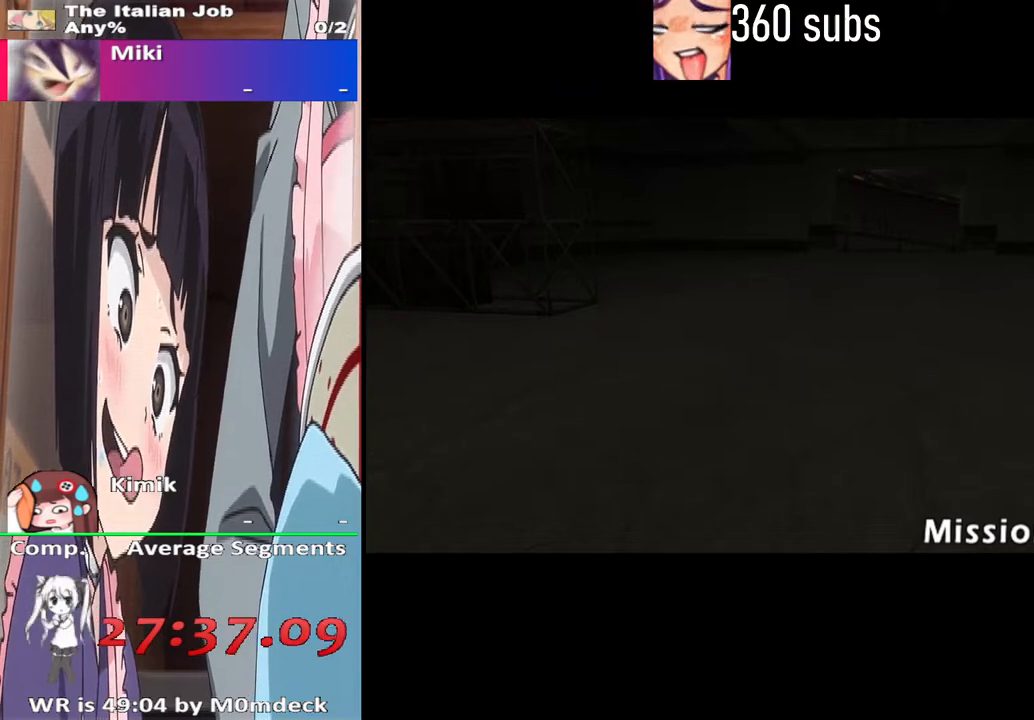
{"buttons": ["CROSS"], "left_stick": "center", "right_stick": "center", "events": [[33, "CROSS", "up"], [167, "CROSS", "down"], [300, "CROSS", "up"], [367, "CROSS", "down"]]}
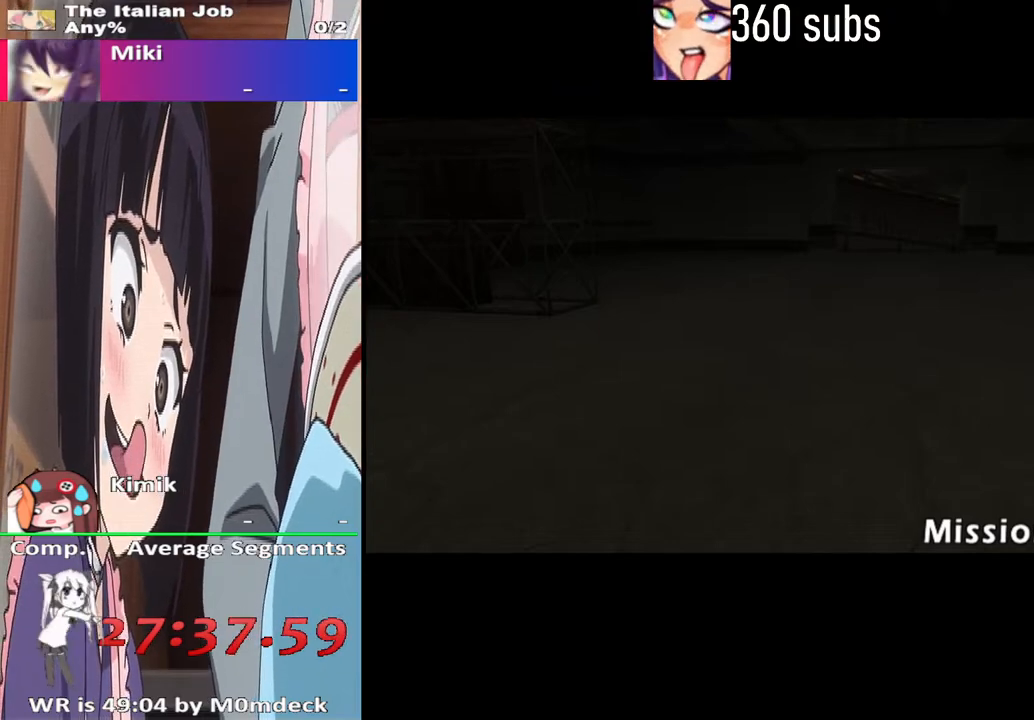
{"buttons": ["CROSS"], "left_stick": "center", "right_stick": "center", "events": [[67, "CROSS", "up"], [167, "CROSS", "down"], [367, "CROSS", "up"], [500, "CROSS", "down"]]}
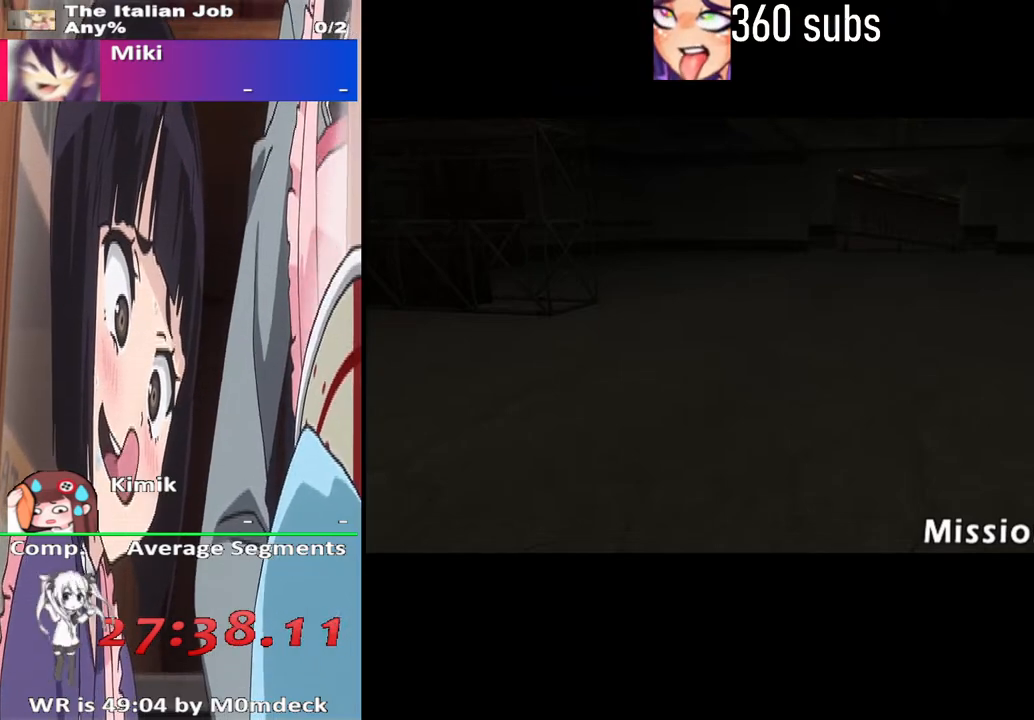
{"buttons": ["CROSS"], "left_stick": "center", "right_stick": "center", "events": [[133, "CROSS", "up"], [200, "CROSS", "down"], [367, "CROSS", "up"], [500, "CROSS", "down"]]}
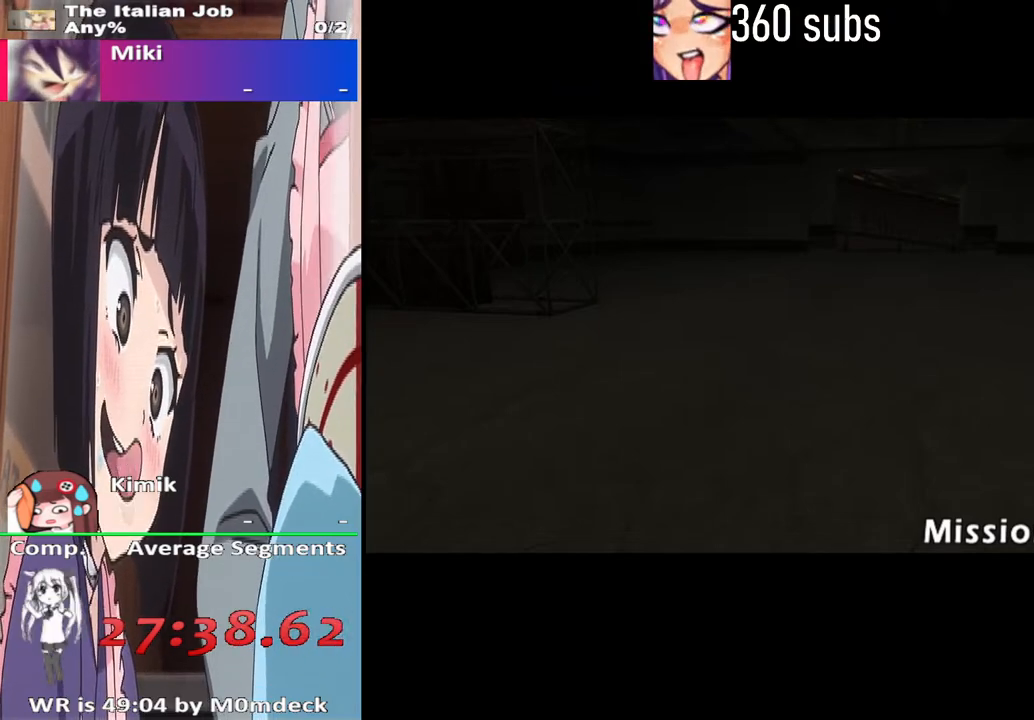
{"buttons": [], "left_stick": "center", "right_stick": "center", "events": [[133, "CROSS", "up"], [200, "CROSS", "down"], [367, "CROSS", "up"]]}
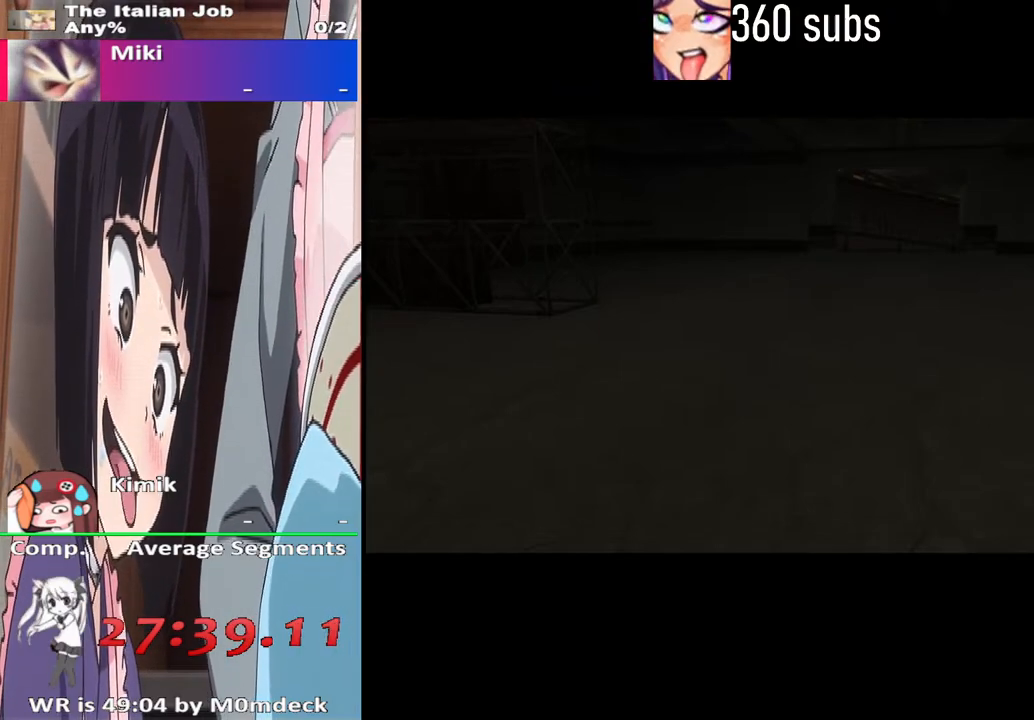
{"buttons": [], "left_stick": "center", "right_stick": "center", "events": [[33, "CROSS", "down"], [133, "CROSS", "up"], [233, "CROSS", "down"], [467, "CROSS", "up"]]}
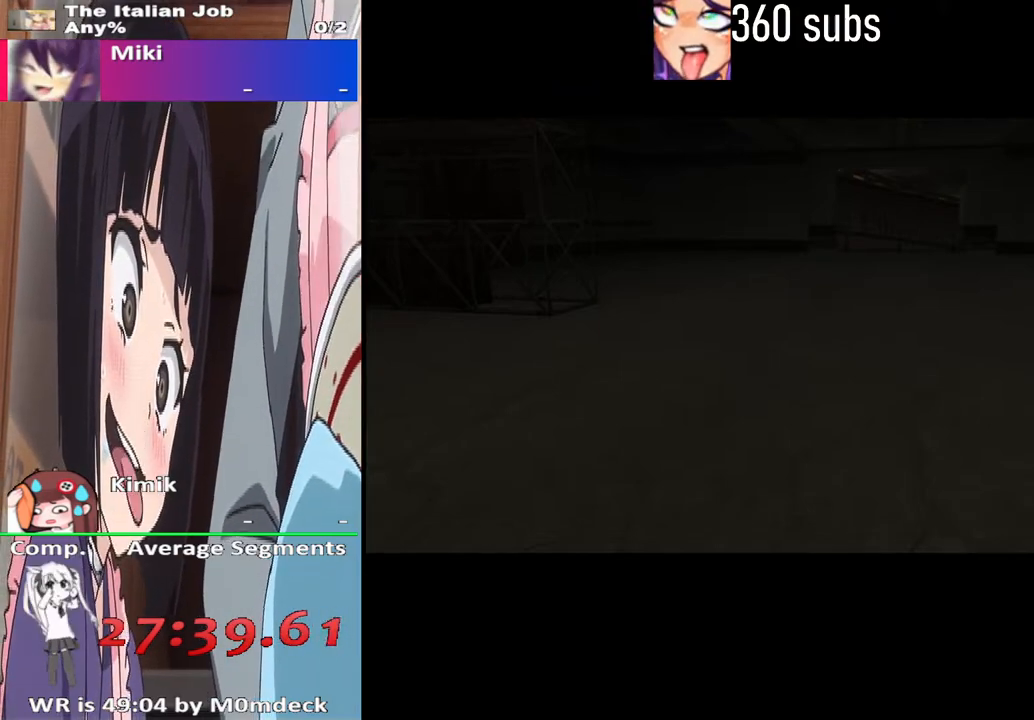
{"buttons": ["CROSS"], "left_stick": "center", "right_stick": "center", "events": [[33, "CROSS", "down"], [233, "CROSS", "up"], [367, "CROSS", "down"]]}
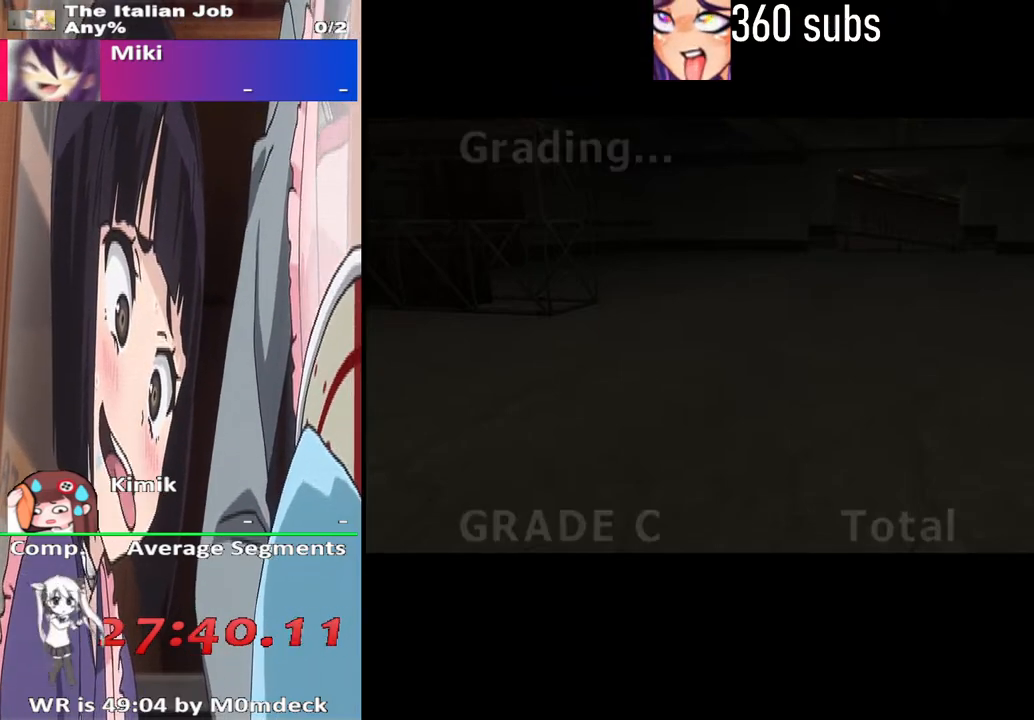
{"buttons": [], "left_stick": "center", "right_stick": "center", "events": [[33, "CROSS", "up"], [100, "CROSS", "down"], [300, "CROSS", "up"], [367, "CROSS", "down"], [500, "CROSS", "up"]]}
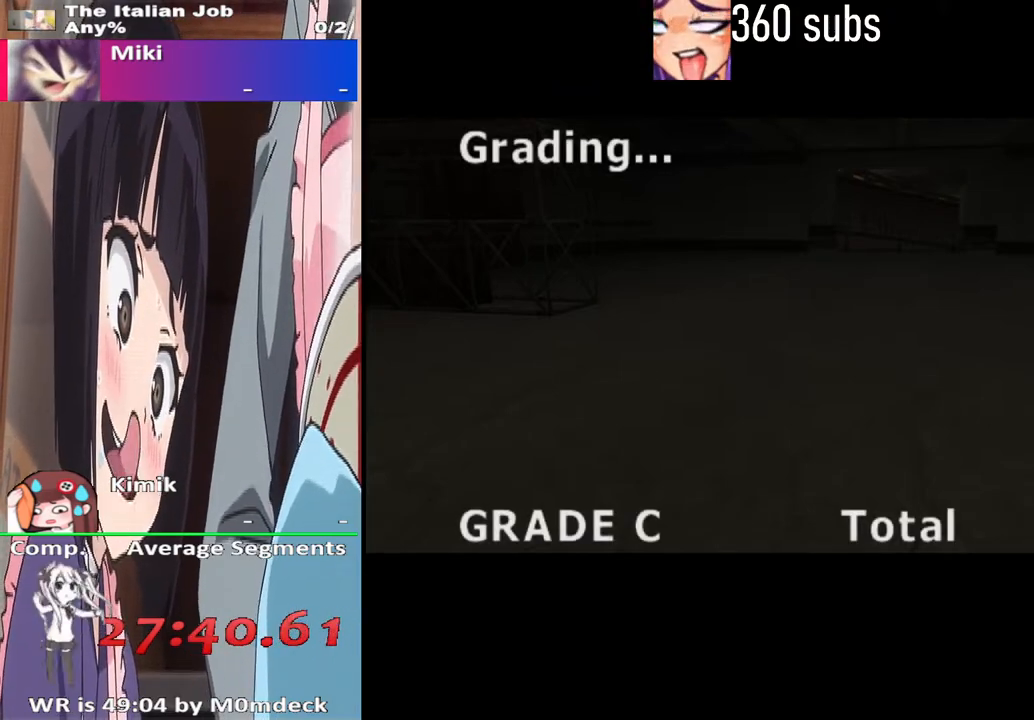
{"buttons": [], "left_stick": "center", "right_stick": "center", "events": [[67, "CROSS", "down"], [200, "CROSS", "up"], [267, "CROSS", "down"], [433, "CROSS", "up"]]}
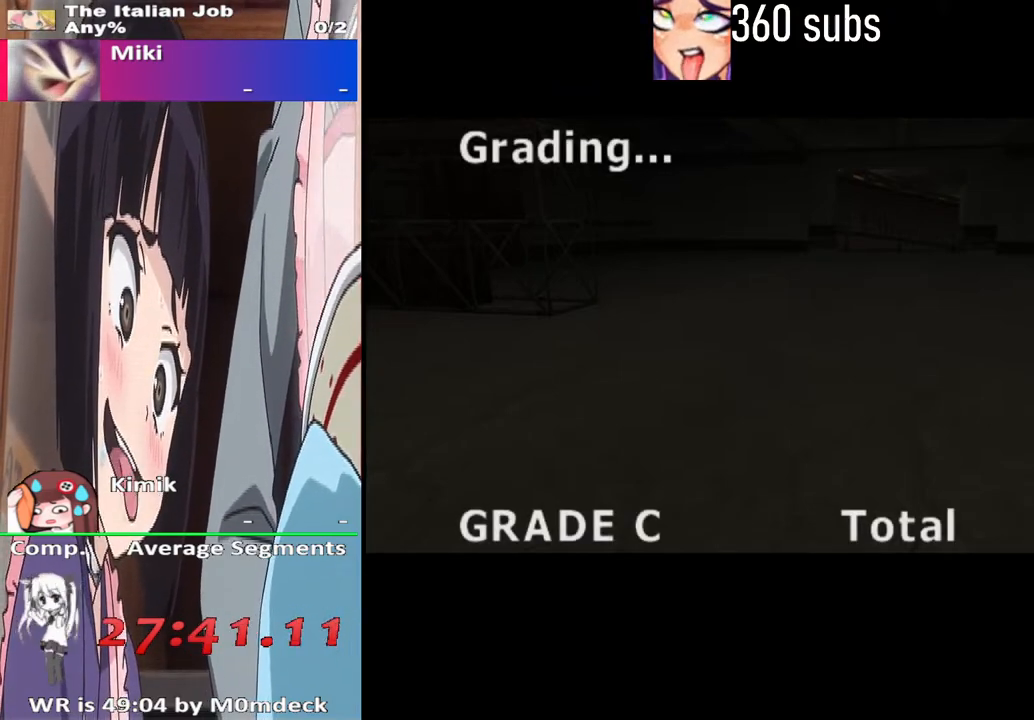
{"buttons": ["CROSS"], "left_stick": "center", "right_stick": "center", "events": [[33, "CROSS", "down"], [167, "CROSS", "up"], [233, "CROSS", "down"], [367, "CROSS", "up"], [467, "CROSS", "down"]]}
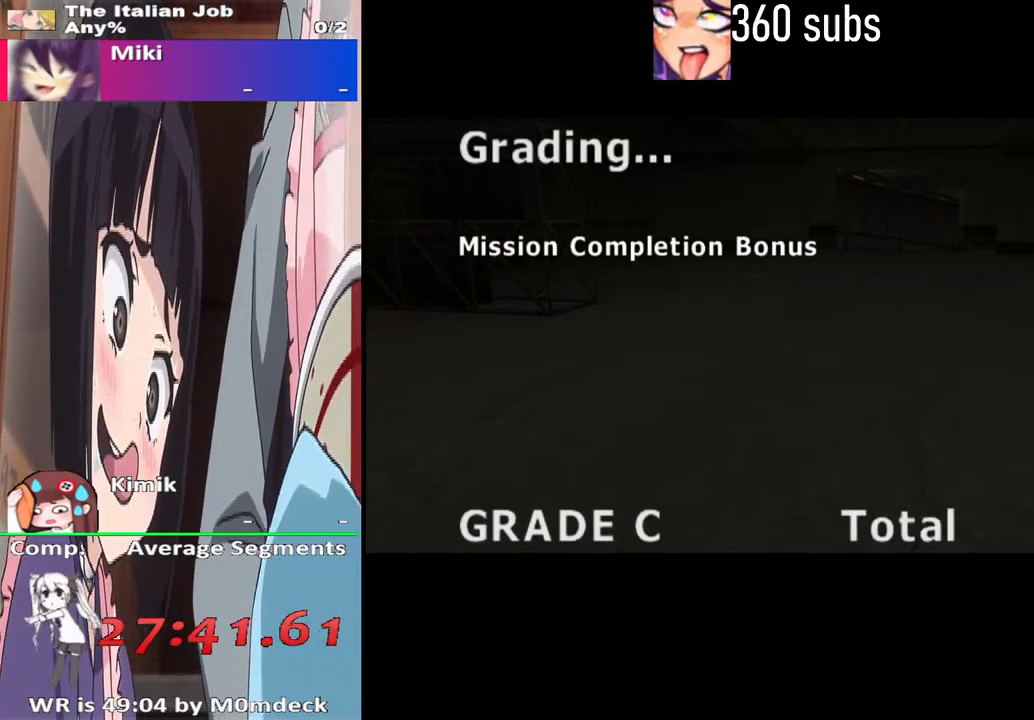
{"buttons": ["CROSS"], "left_stick": "center", "right_stick": "center", "events": [[167, "CROSS", "up"], [233, "CROSS", "down"], [400, "CROSS", "up"], [467, "CROSS", "down"]]}
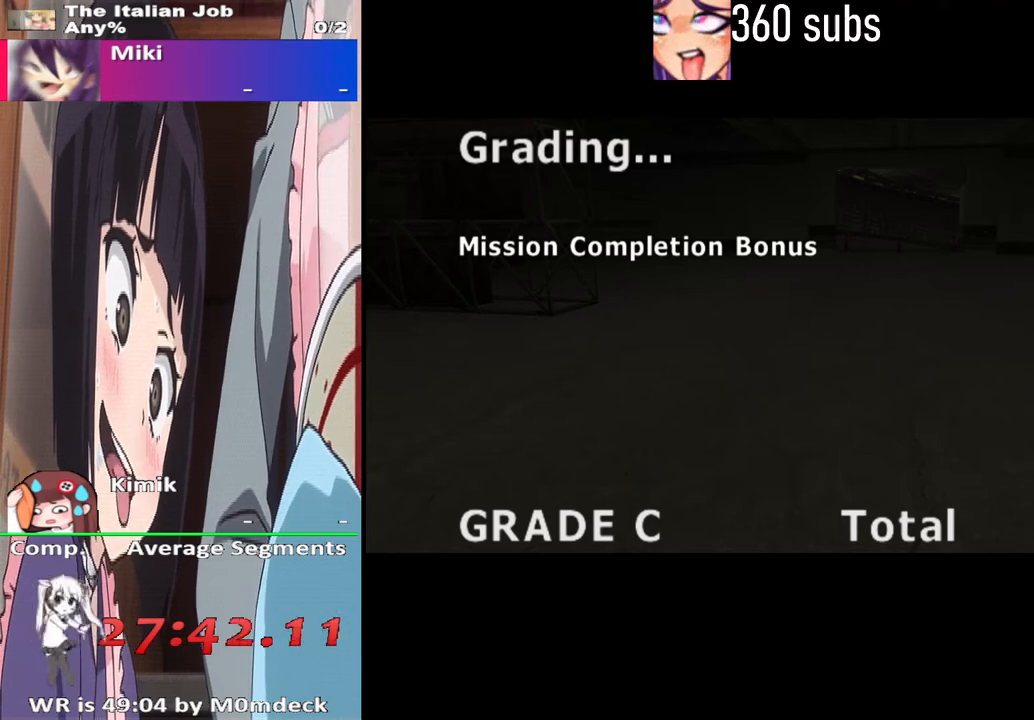
{"buttons": [], "left_stick": "center", "right_stick": "center", "events": [[133, "CROSS", "up"], [233, "CROSS", "down"], [467, "CROSS", "up"]]}
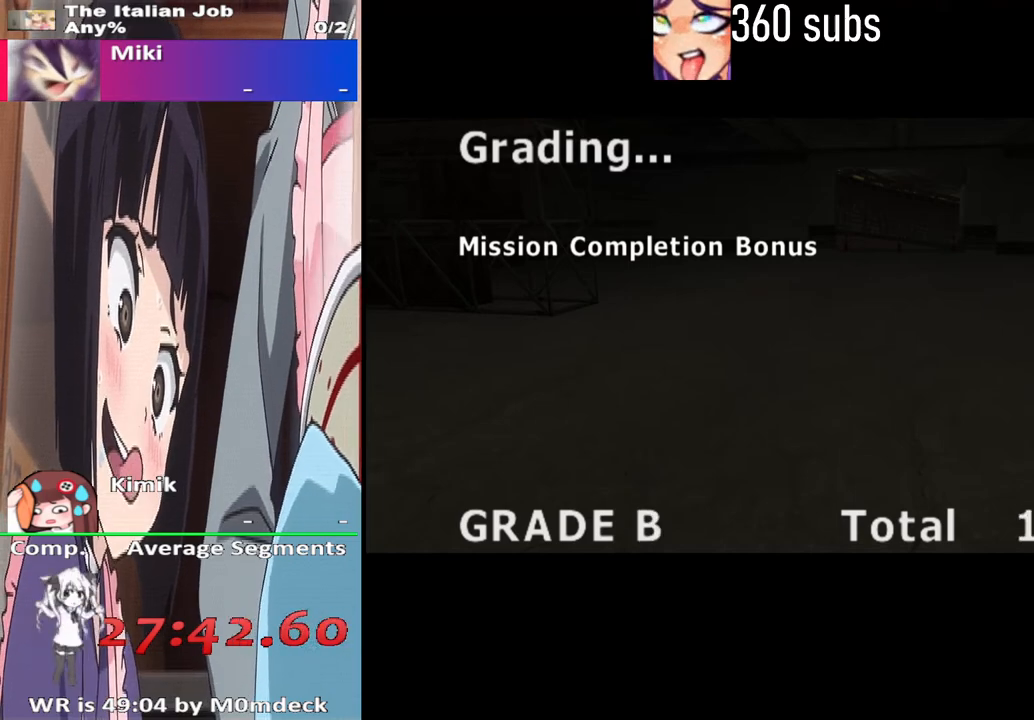
{"buttons": ["CROSS"], "left_stick": "center", "right_stick": "center", "events": [[100, "CROSS", "down"], [267, "CROSS", "up"], [400, "CROSS", "down"]]}
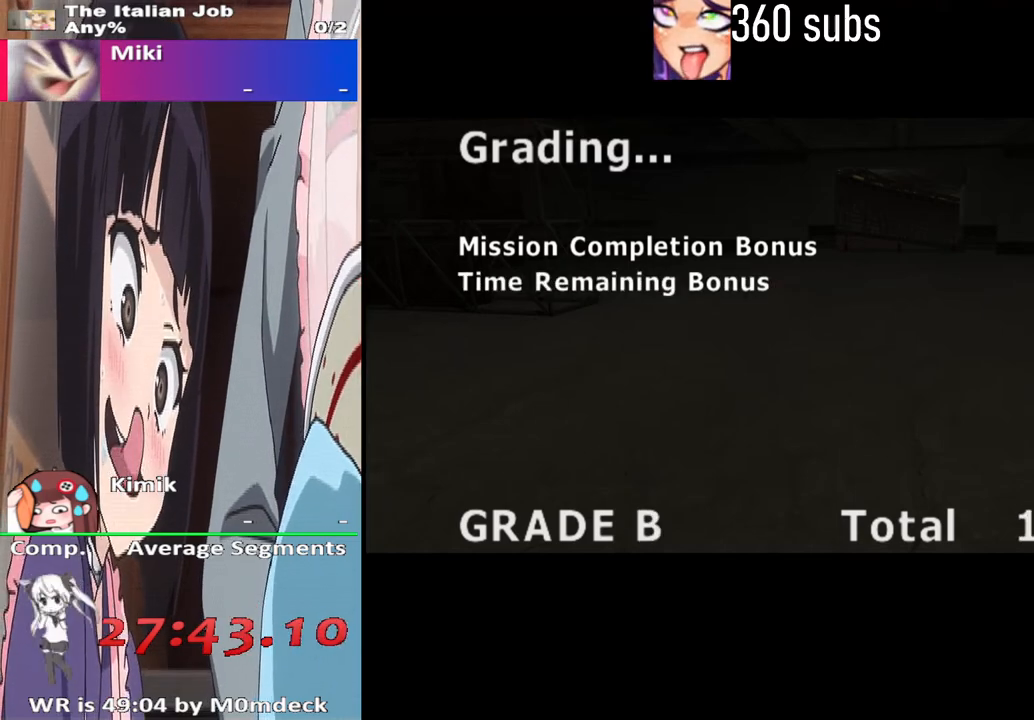
{"buttons": ["CROSS"], "left_stick": "center", "right_stick": "center", "events": [[100, "CROSS", "up"], [267, "CROSS", "down"]]}
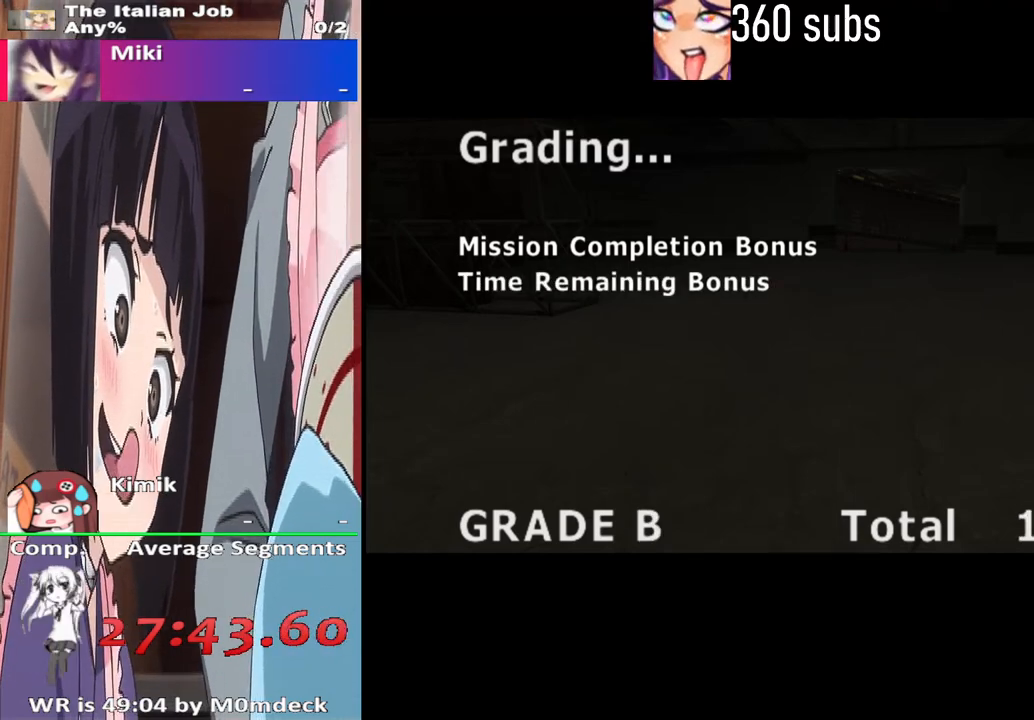
{"buttons": [], "left_stick": "center", "right_stick": "center", "events": [[167, "CROSS", "up"], [300, "CROSS", "down"], [500, "CROSS", "up"]]}
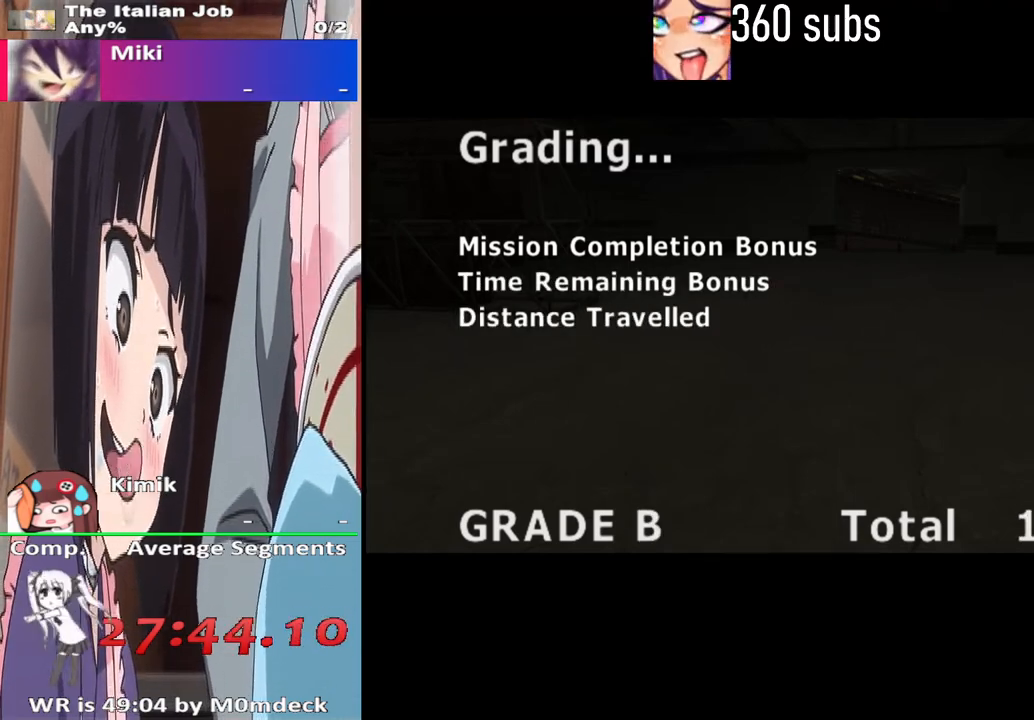
{"buttons": ["CROSS"], "left_stick": "center", "right_stick": "center", "events": [[200, "CROSS", "down"], [333, "CROSS", "up"], [467, "CROSS", "down"]]}
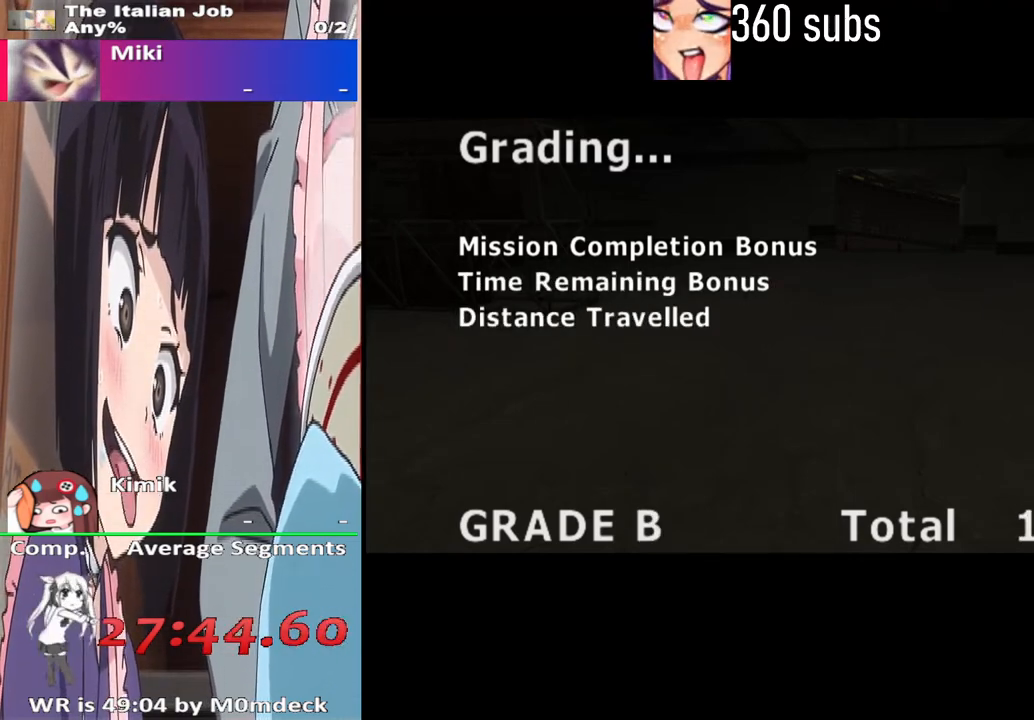
{"buttons": ["CROSS"], "left_stick": "center", "right_stick": "center", "events": [[133, "CROSS", "up"], [467, "CROSS", "down"]]}
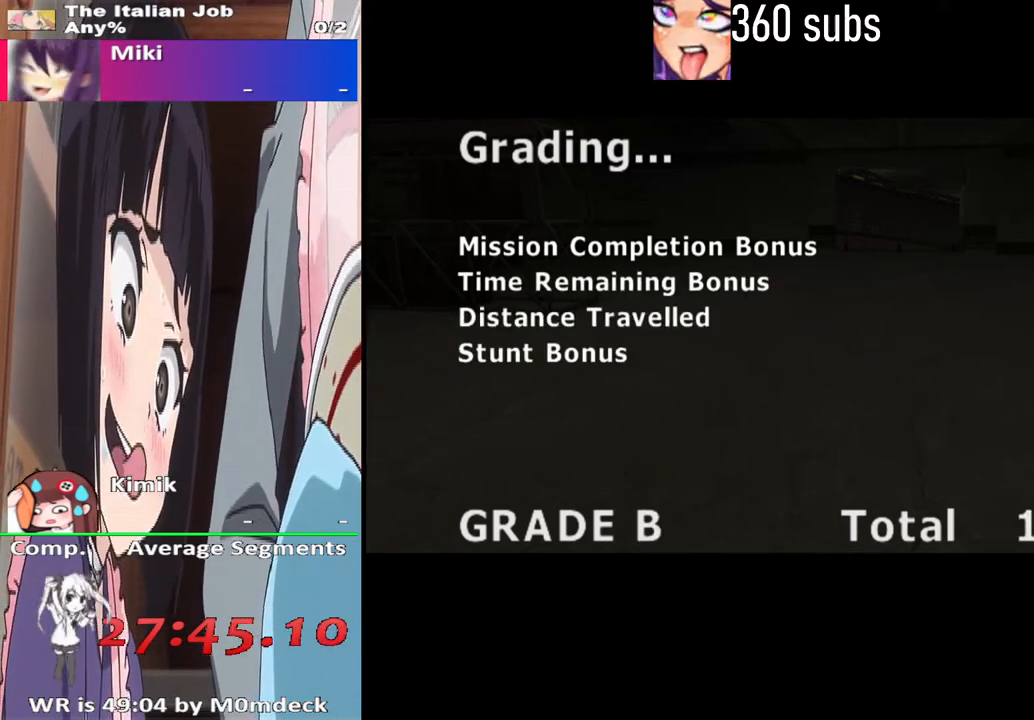
{"buttons": [], "left_stick": "center", "right_stick": "center", "events": [[200, "CROSS", "up"], [300, "CROSS", "down"], [433, "CROSS", "up"]]}
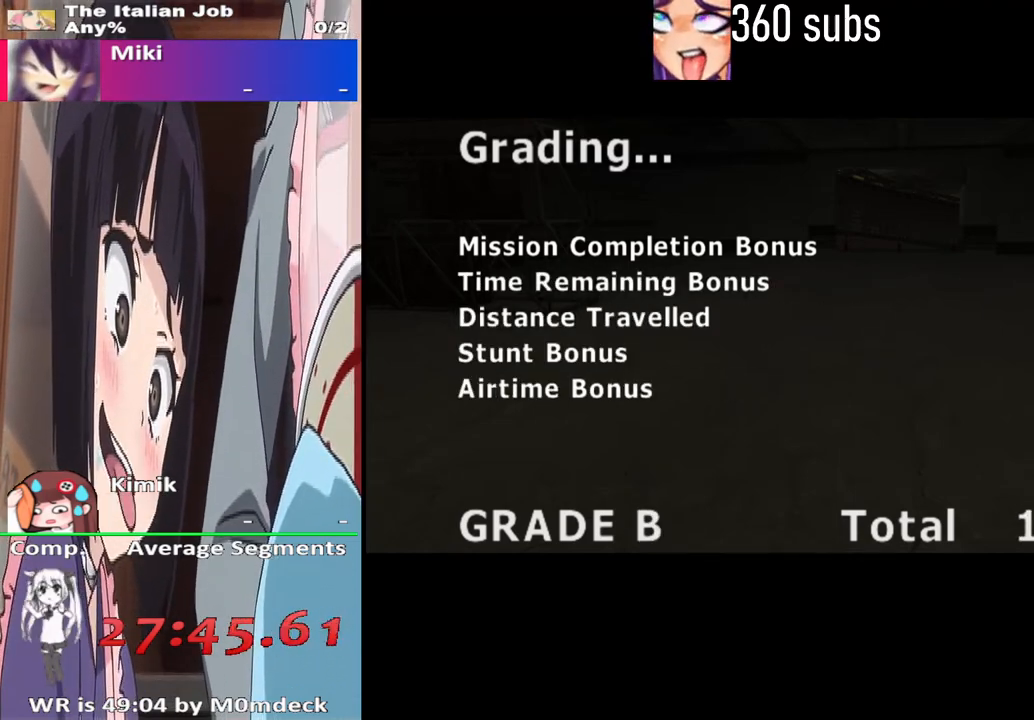
{"buttons": [], "left_stick": "center", "right_stick": "center", "events": [[67, "CROSS", "down"], [233, "CROSS", "up"], [333, "CROSS", "down"], [500, "CROSS", "up"]]}
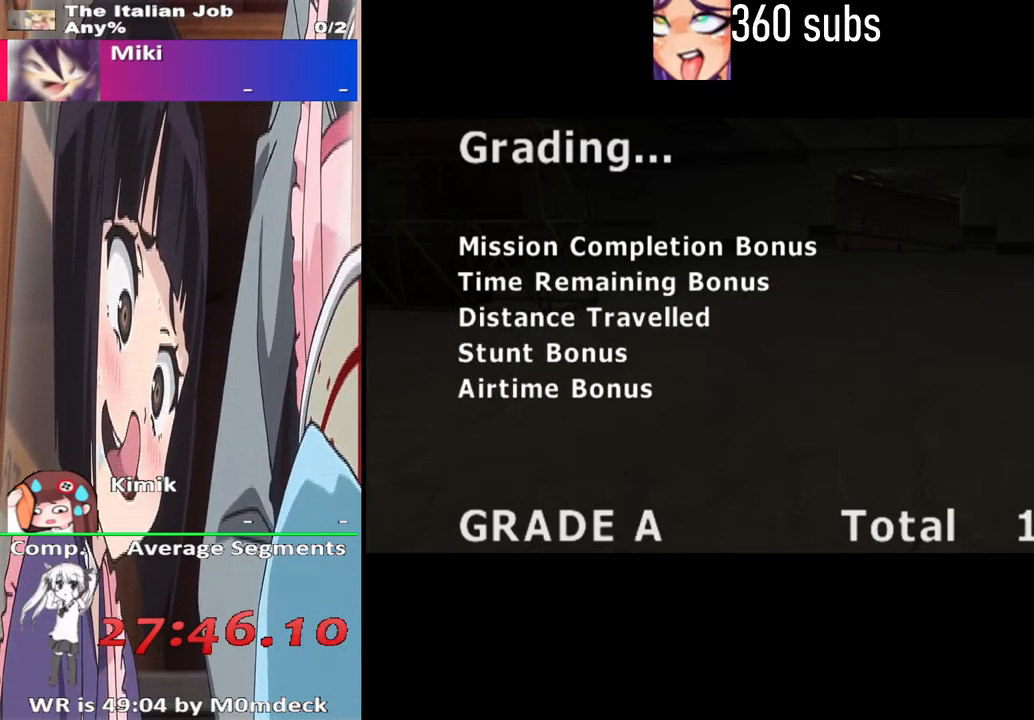
{"buttons": [], "left_stick": "center", "right_stick": "center", "events": [[100, "CROSS", "down"], [233, "CROSS", "up"], [300, "CROSS", "down"], [500, "CROSS", "up"]]}
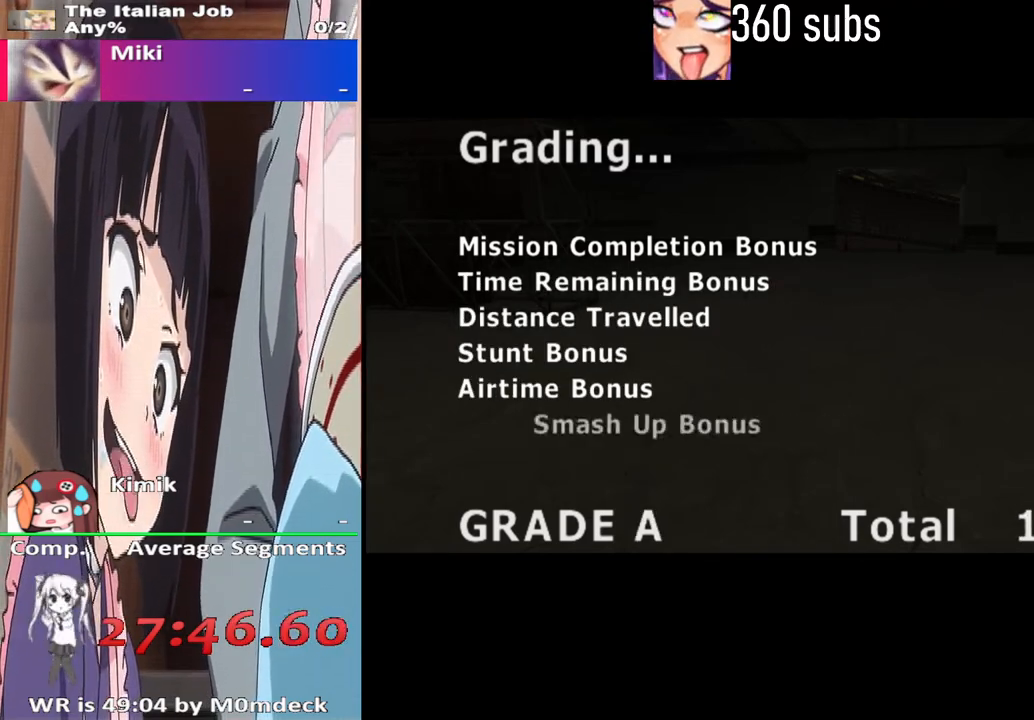
{"buttons": ["CROSS"], "left_stick": "center", "right_stick": "center", "events": [[100, "CROSS", "down"], [267, "CROSS", "up"], [400, "CROSS", "down"]]}
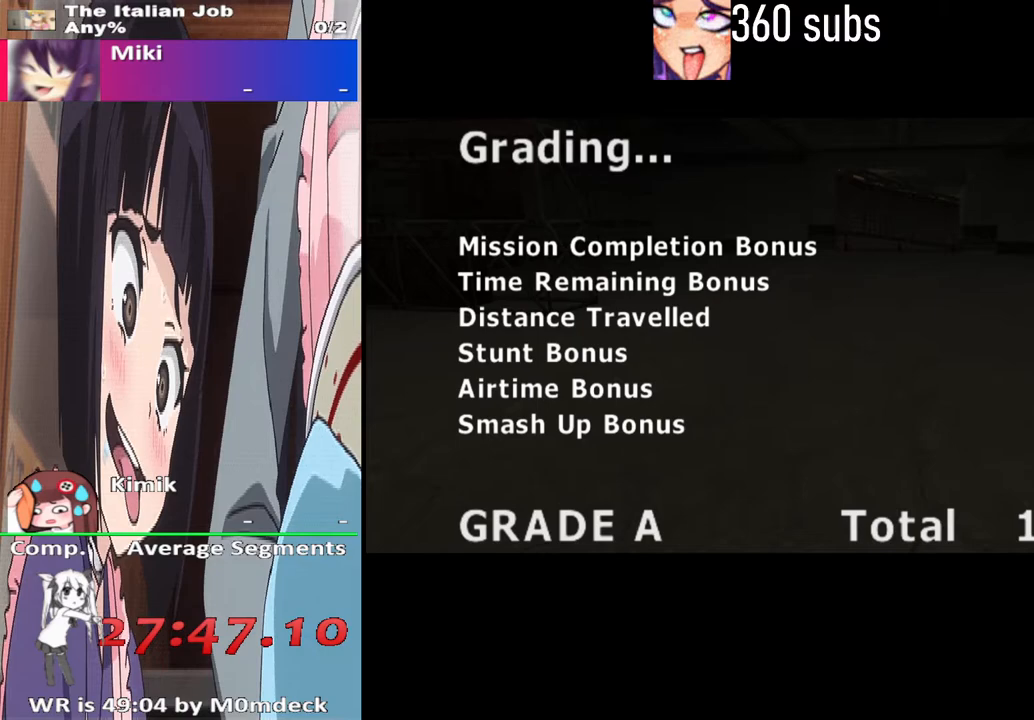
{"buttons": [], "left_stick": "center", "right_stick": "center", "events": [[67, "CROSS", "up"], [233, "CROSS", "down"], [367, "CROSS", "up"]]}
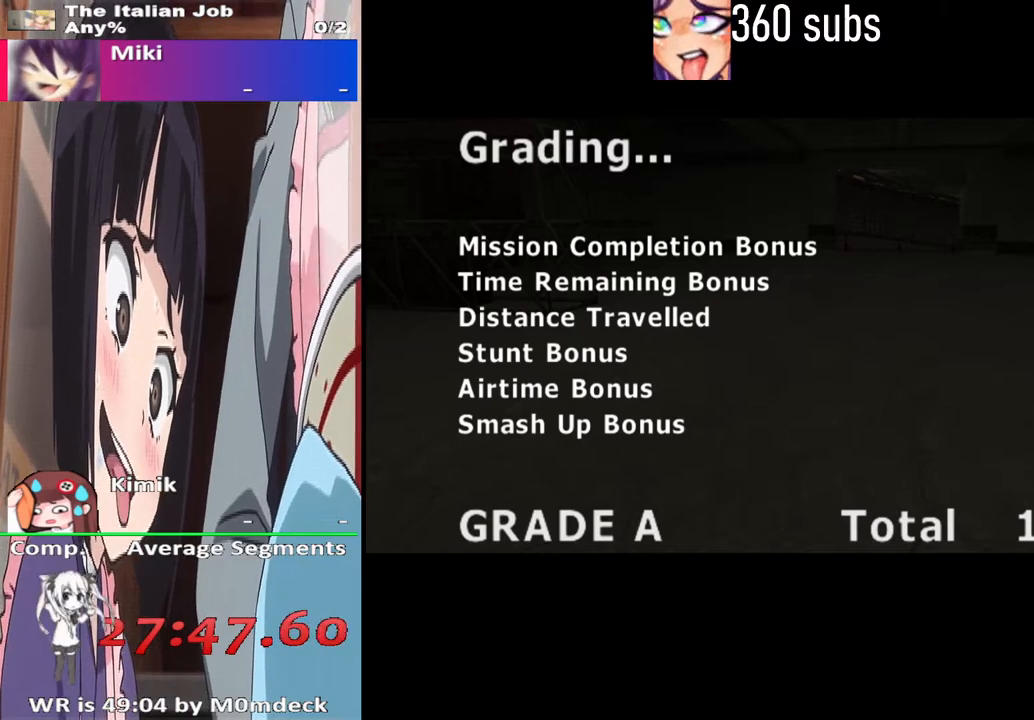
{"buttons": [], "left_stick": "center", "right_stick": "center", "events": [[33, "CROSS", "down"], [200, "CROSS", "up"], [333, "CROSS", "down"], [500, "CROSS", "up"]]}
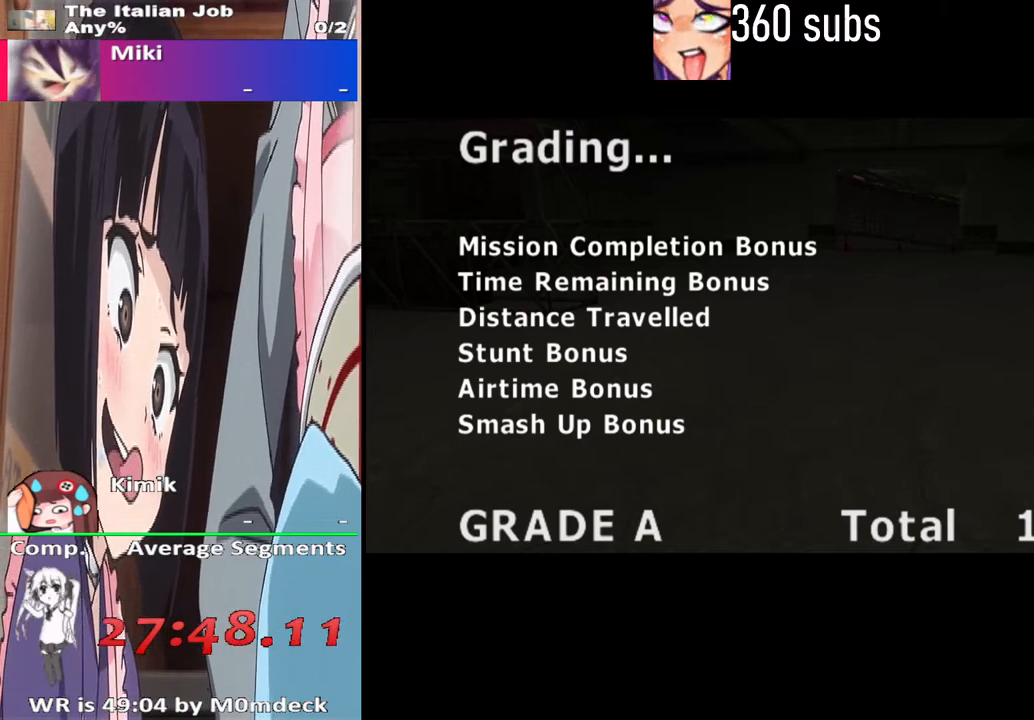
{"buttons": [], "left_stick": "center", "right_stick": "center", "events": [[200, "CROSS", "down"], [367, "CROSS", "up"]]}
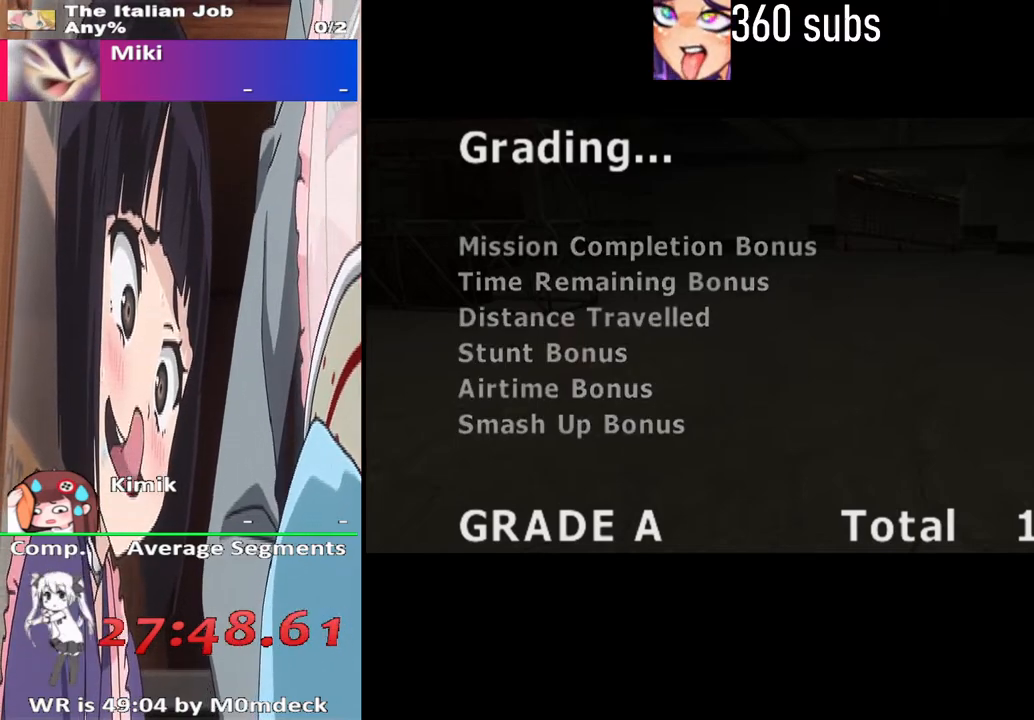
{"buttons": [], "left_stick": "center", "right_stick": "center", "events": [[33, "CROSS", "down"], [200, "CROSS", "up"], [333, "CROSS", "down"], [467, "CROSS", "up"]]}
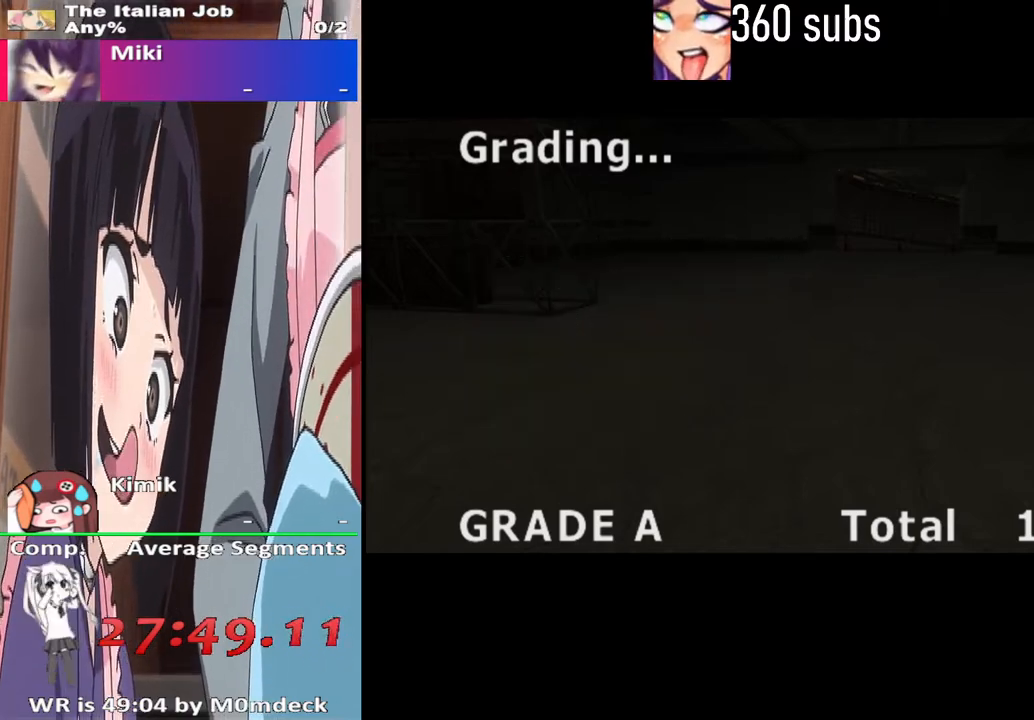
{"buttons": [], "left_stick": "center", "right_stick": "center", "events": [[167, "CROSS", "down"], [367, "CROSS", "up"]]}
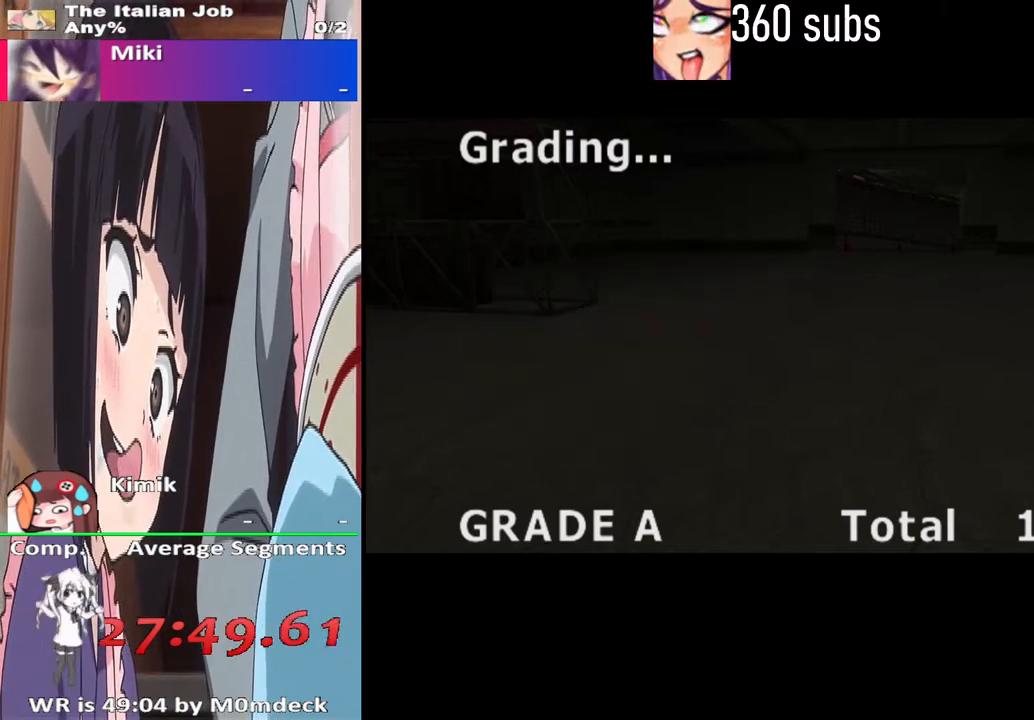
{"buttons": [], "left_stick": "center", "right_stick": "center", "events": [[233, "CROSS", "down"], [400, "CROSS", "up"]]}
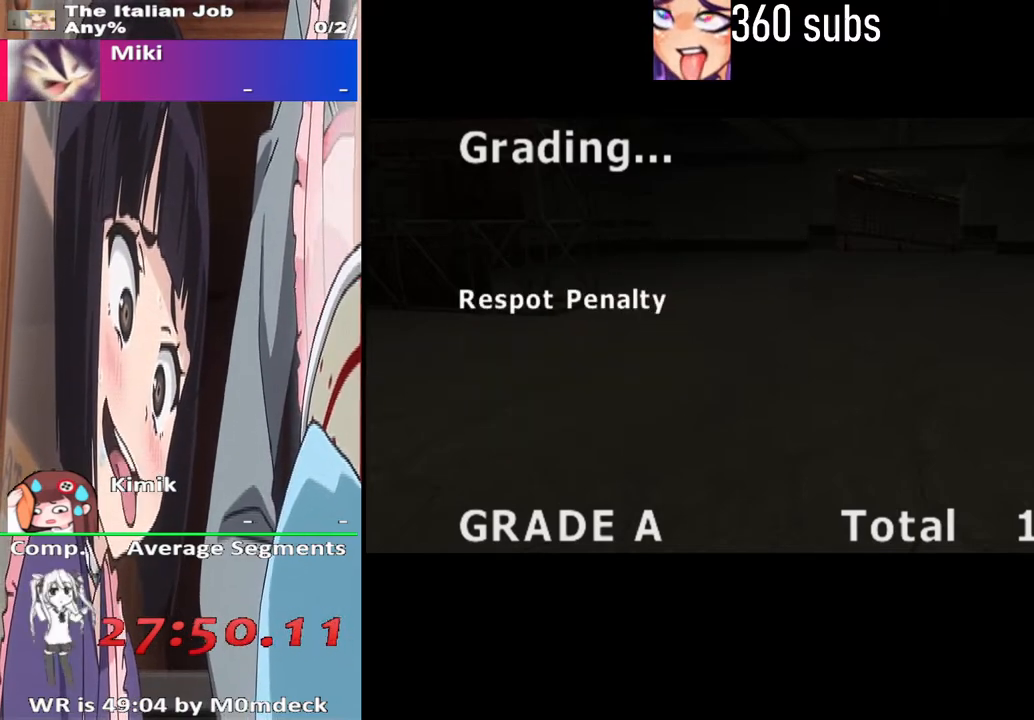
{"buttons": [], "left_stick": "center", "right_stick": "center", "events": [[133, "CROSS", "down"], [367, "CROSS", "up"]]}
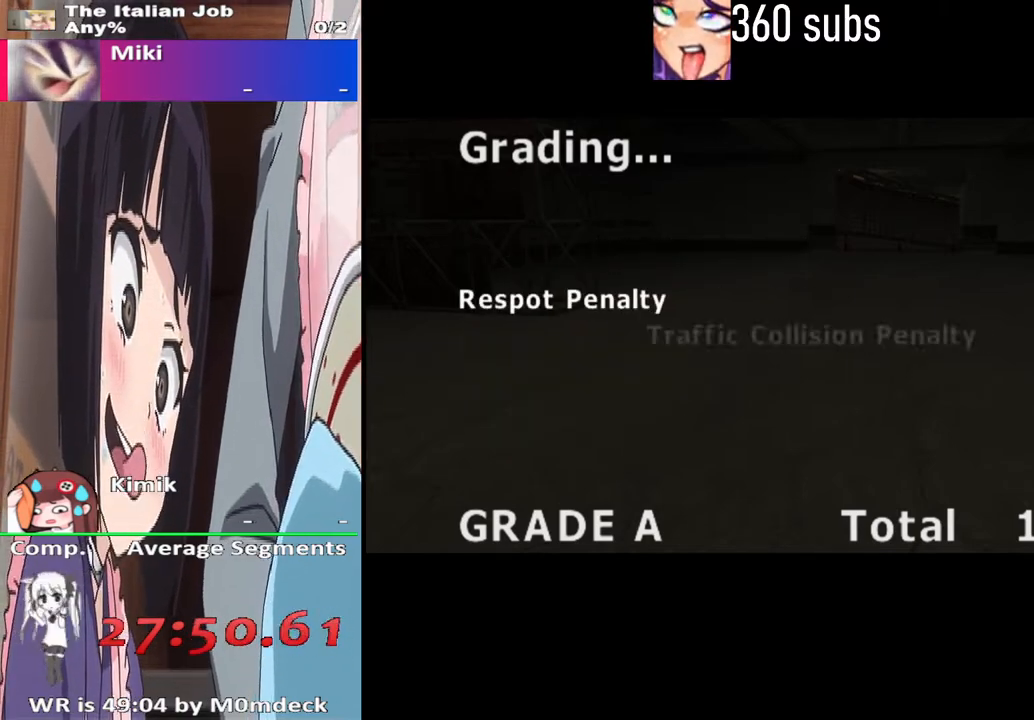
{"buttons": [], "left_stick": "center", "right_stick": "center", "events": [[67, "CROSS", "down"], [233, "CROSS", "up"]]}